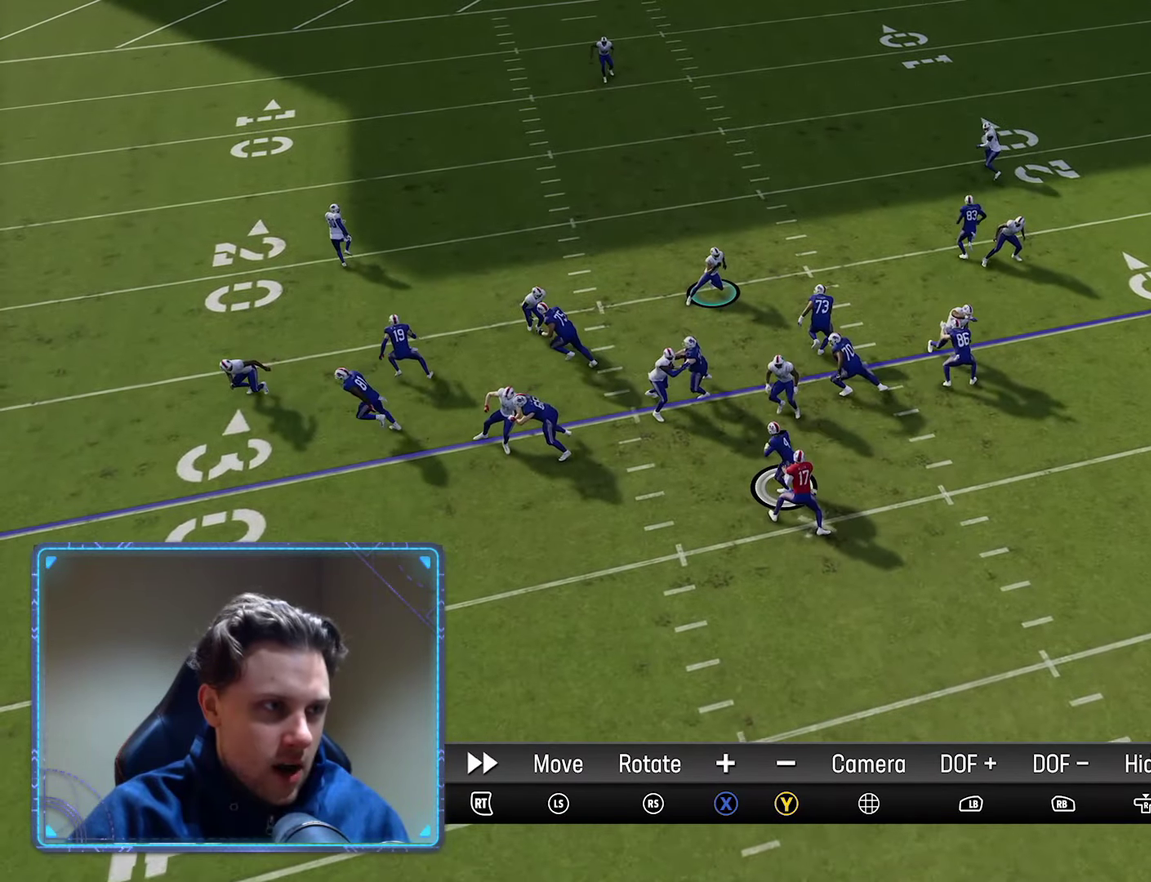
Gameplay with a controller (Xbox layout); each line is a JSON object with the inputs held at the frame after it (dt_ms = milliseconds from this image to that frame). "events" lists button and stick changes between this image and that frame as [ms after this image, input, new state], when the widget could be followed in between.
{"dt_ms": 400, "buttons": [], "left_stick": "center", "right_stick": "center"}
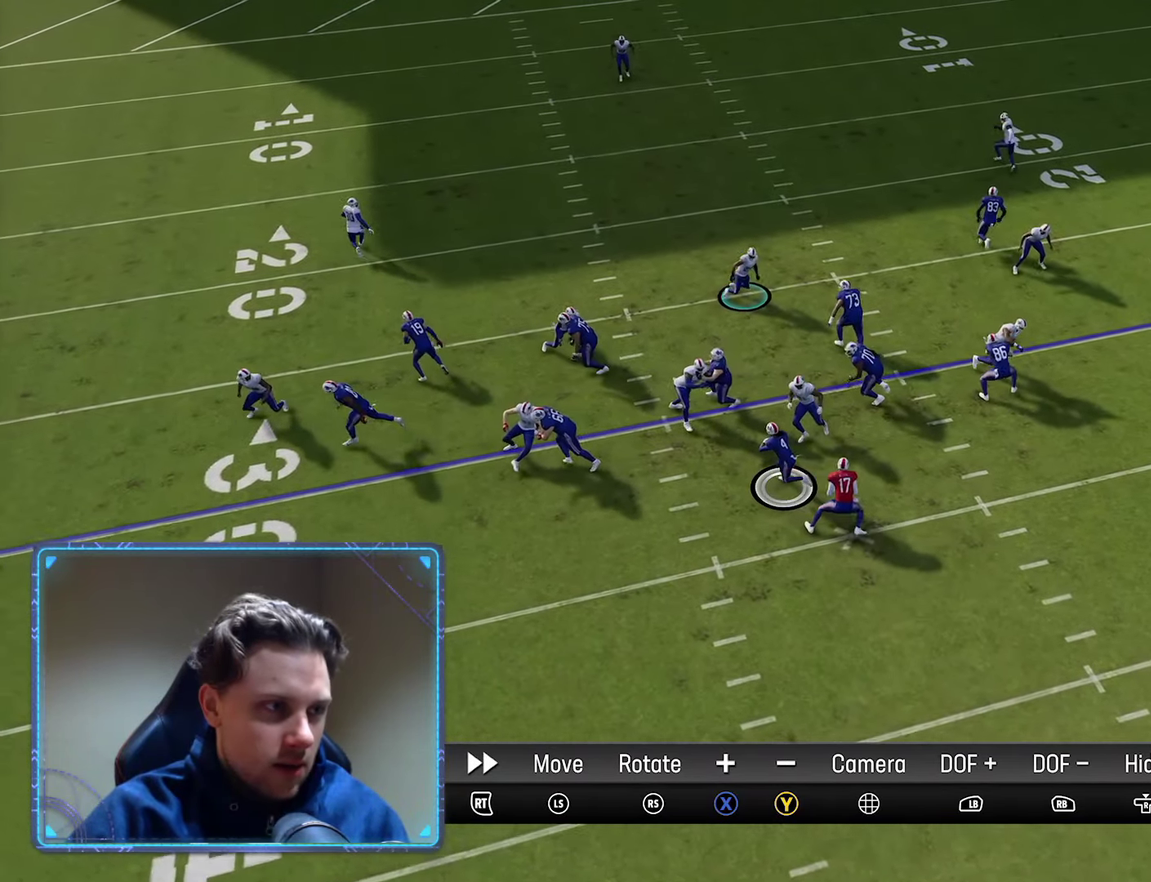
{"dt_ms": 500, "buttons": [], "left_stick": "center", "right_stick": "center", "events": []}
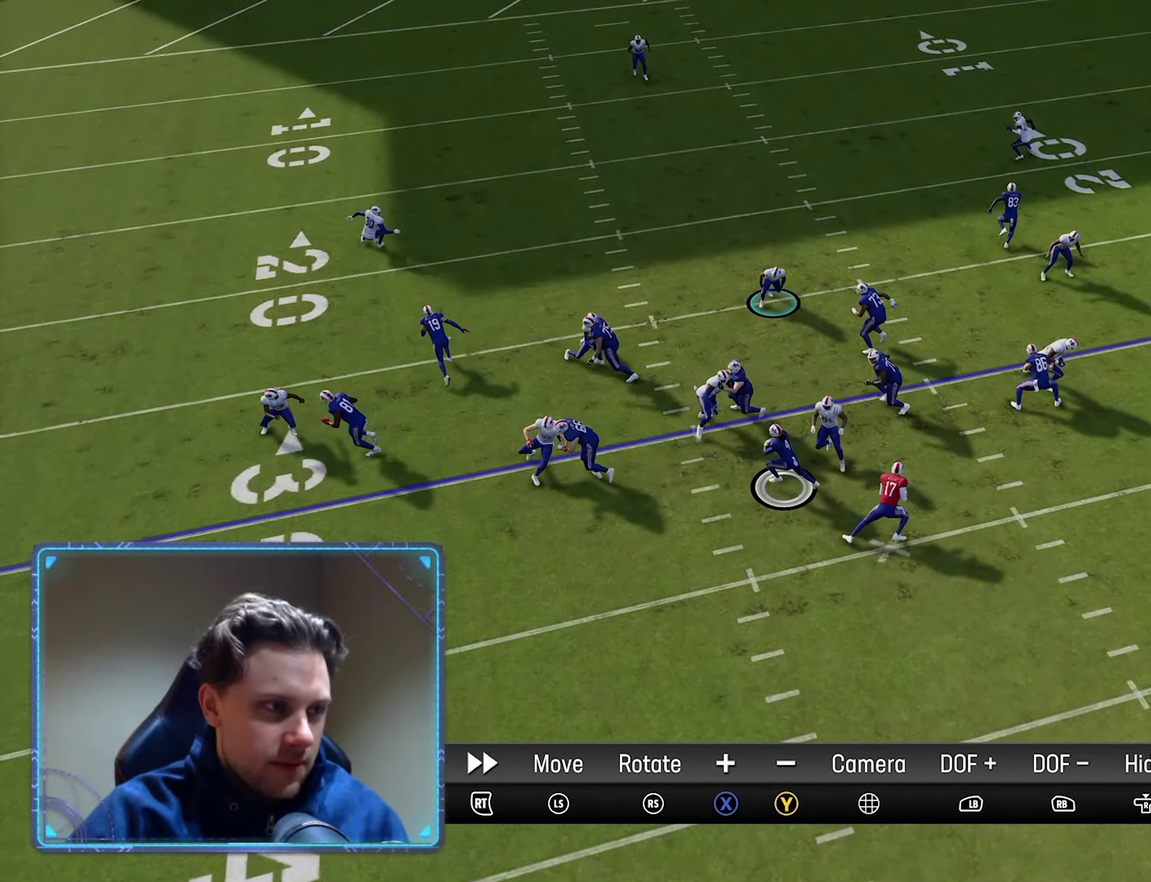
{"dt_ms": 300, "buttons": ["L2"], "left_stick": "center", "right_stick": "center", "events": [[216, "L2", "down"]]}
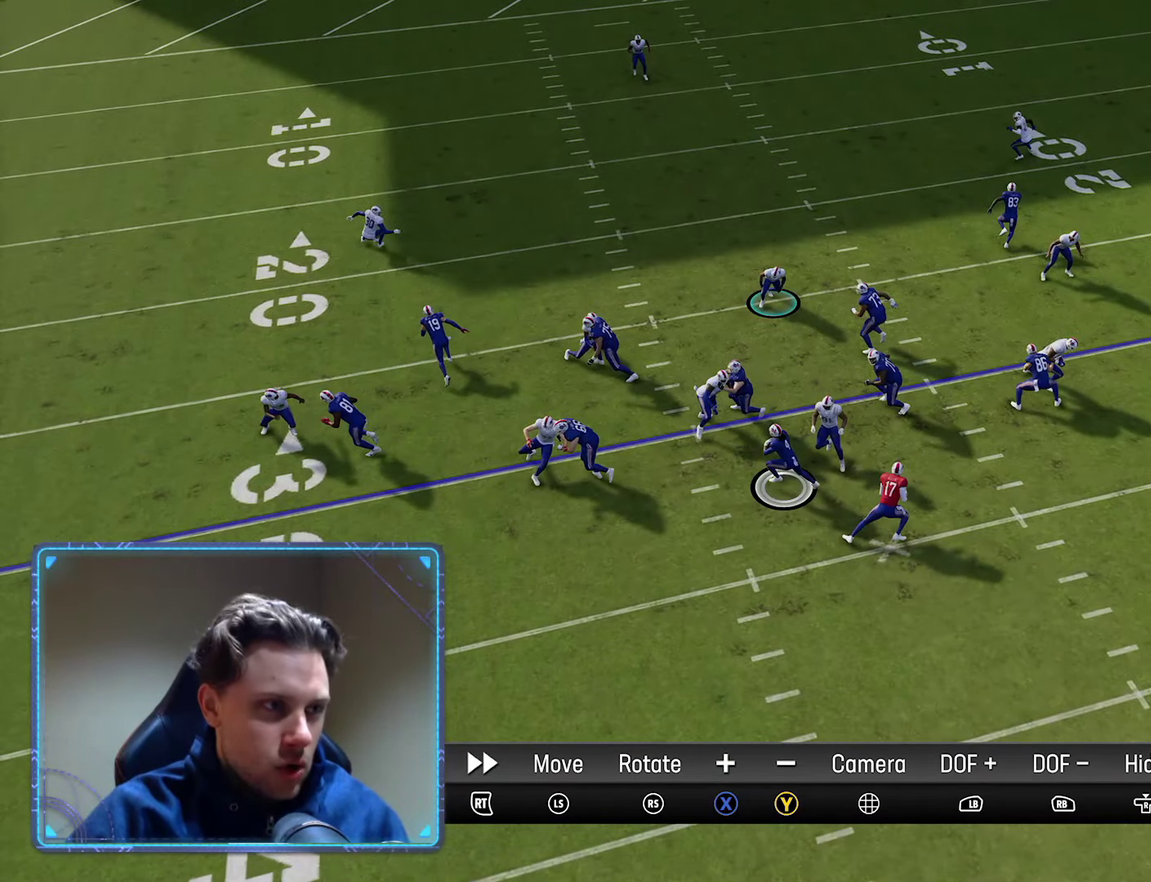
{"dt_ms": 500, "buttons": [], "left_stick": "center", "right_stick": "center", "events": [[300, "L2", "up"]]}
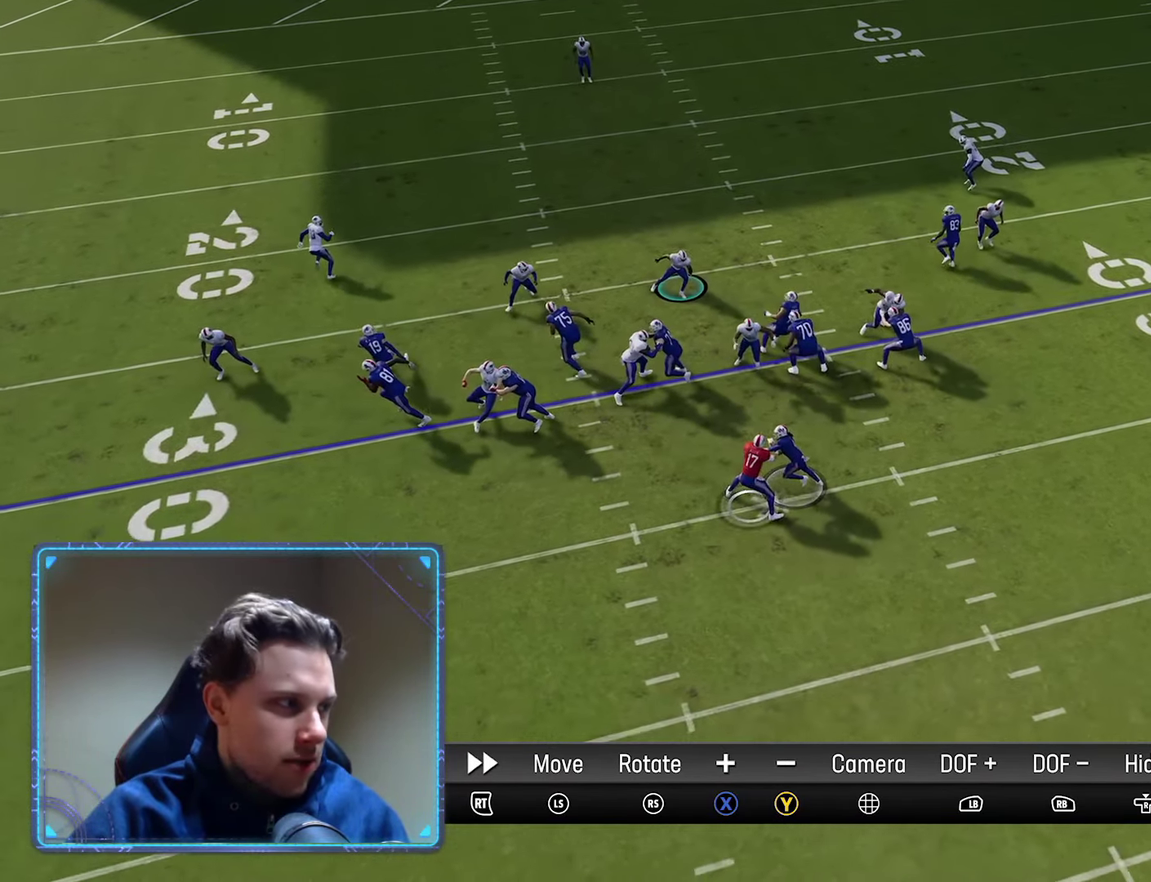
{"dt_ms": 400, "buttons": [], "left_stick": "center", "right_stick": "center"}
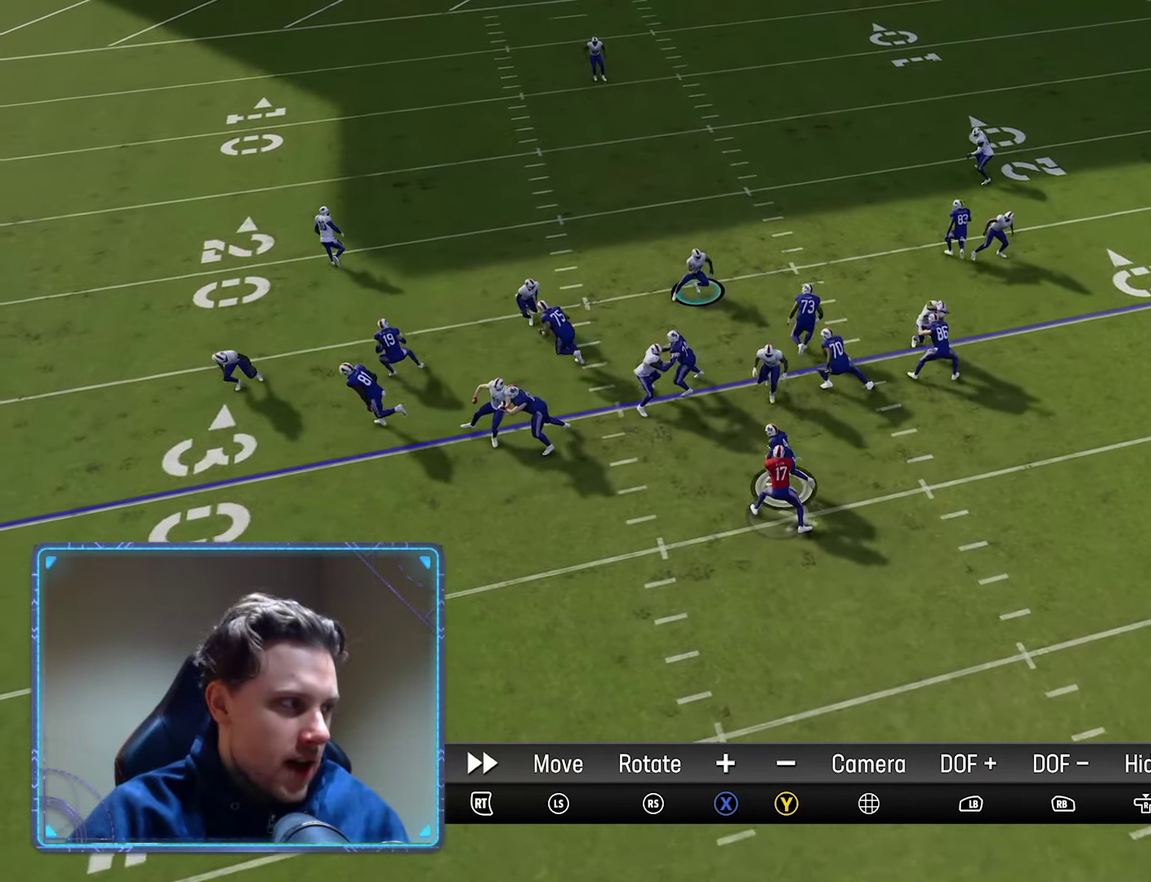
{"dt_ms": 500, "buttons": [], "left_stick": "center", "right_stick": "center", "events": []}
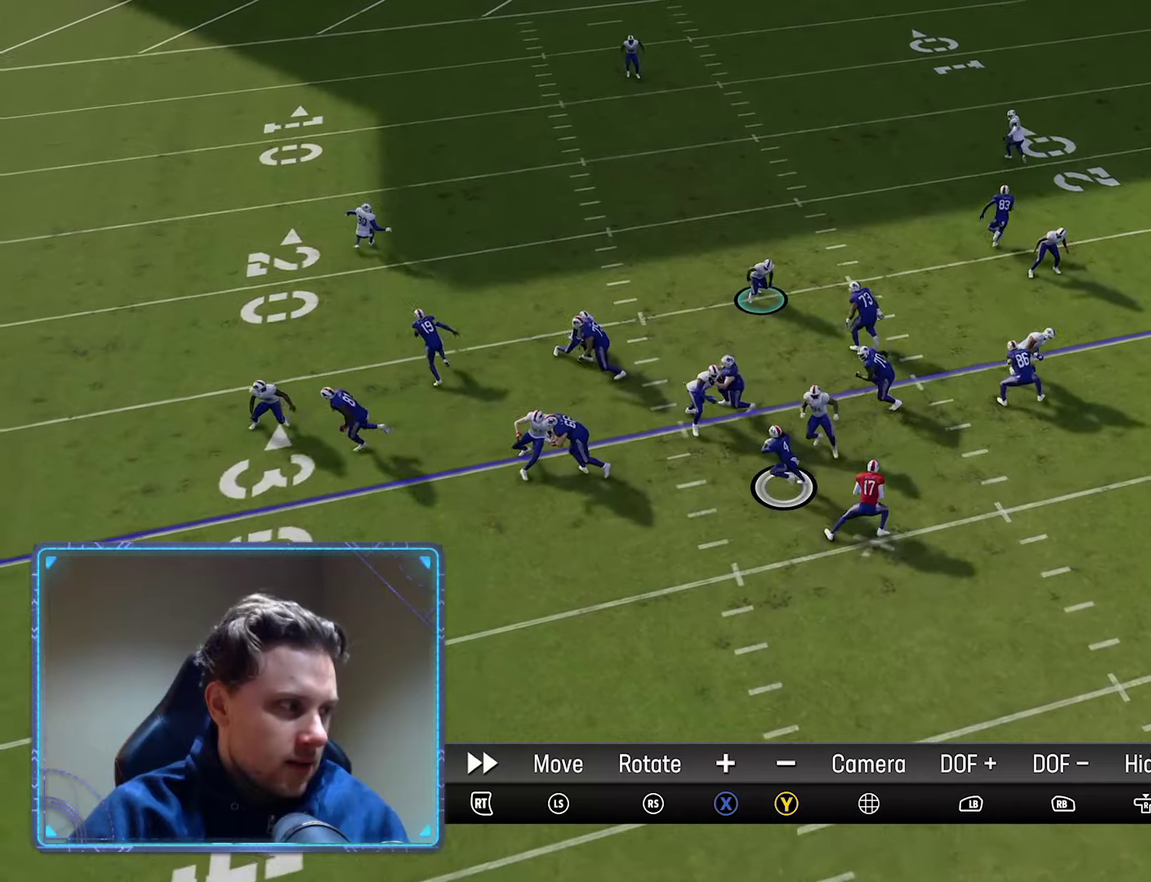
{"dt_ms": 500, "buttons": [], "left_stick": "center", "right_stick": "center", "events": []}
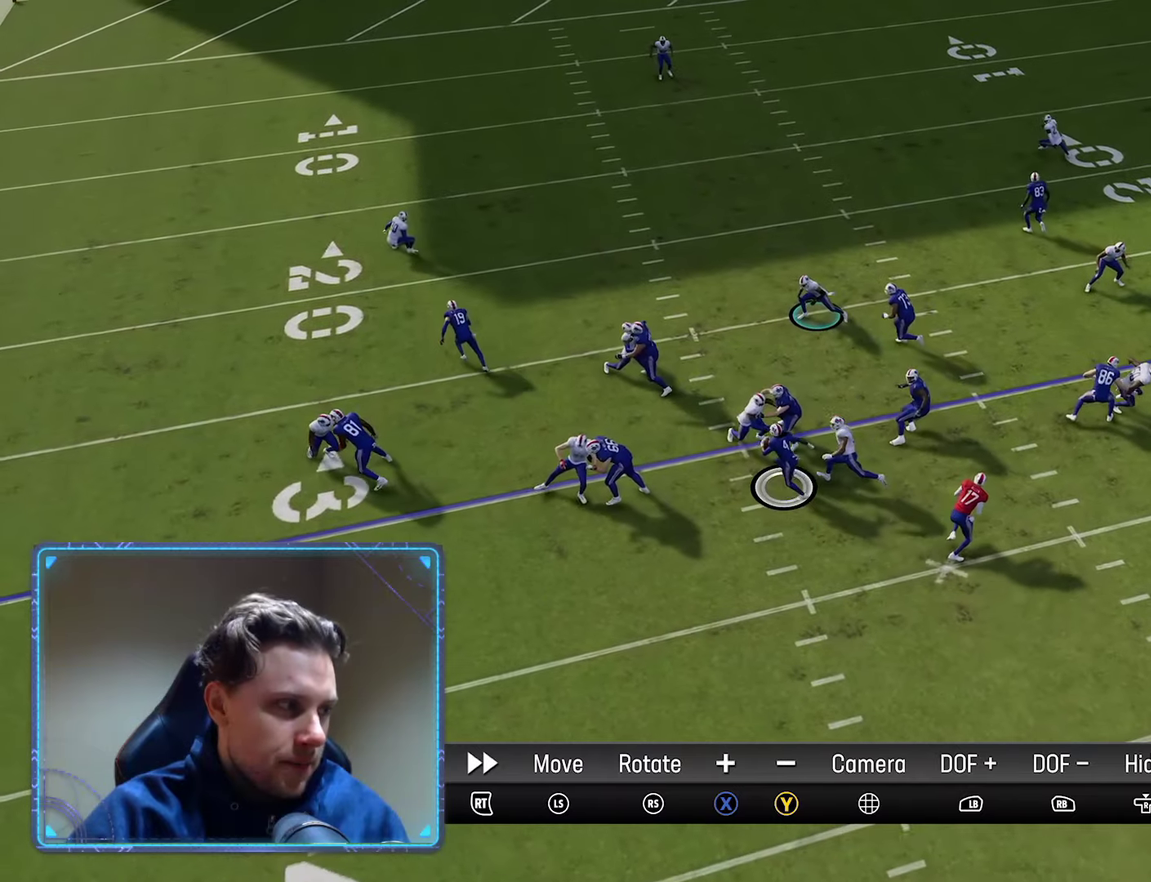
{"dt_ms": 500, "buttons": [], "left_stick": "center", "right_stick": "center", "events": [[300, "B", "down"], [450, "B", "up"]]}
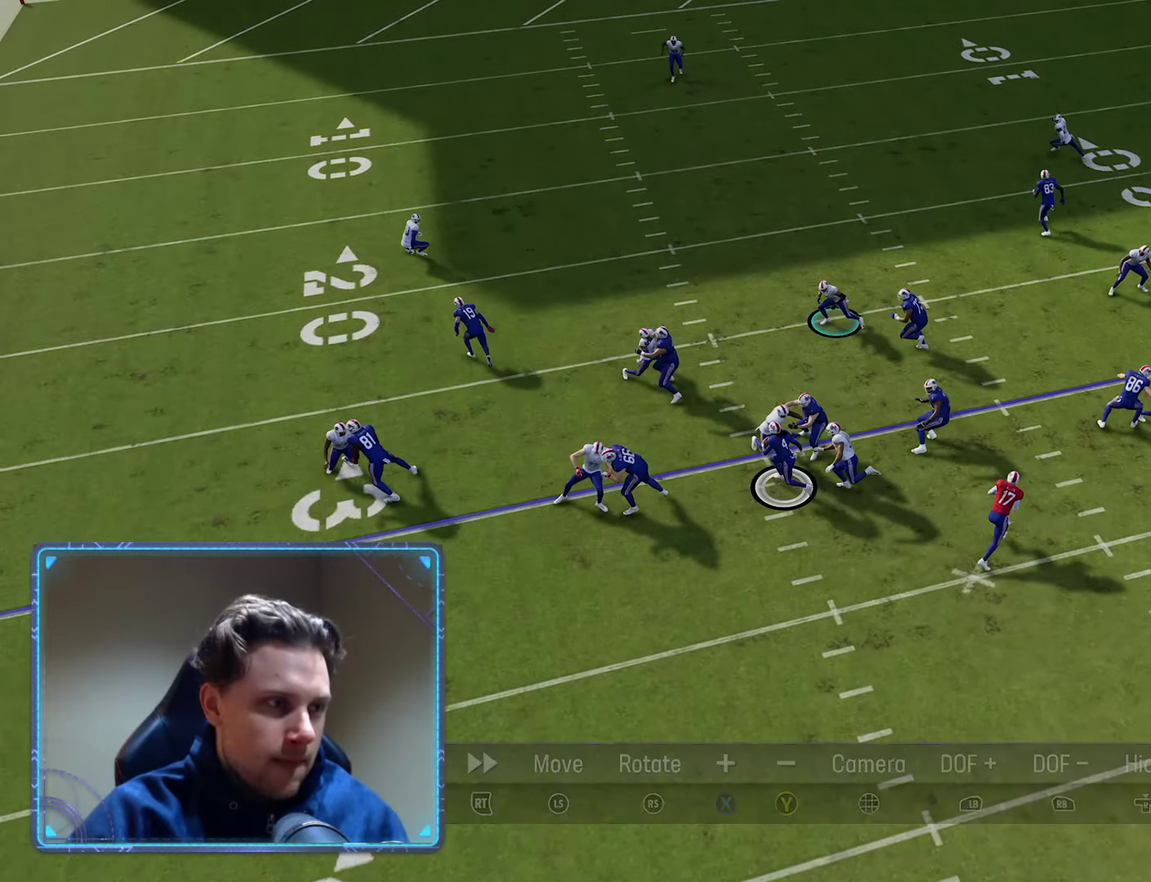
{"dt_ms": 300, "buttons": [], "left_stick": "center", "right_stick": "center", "events": []}
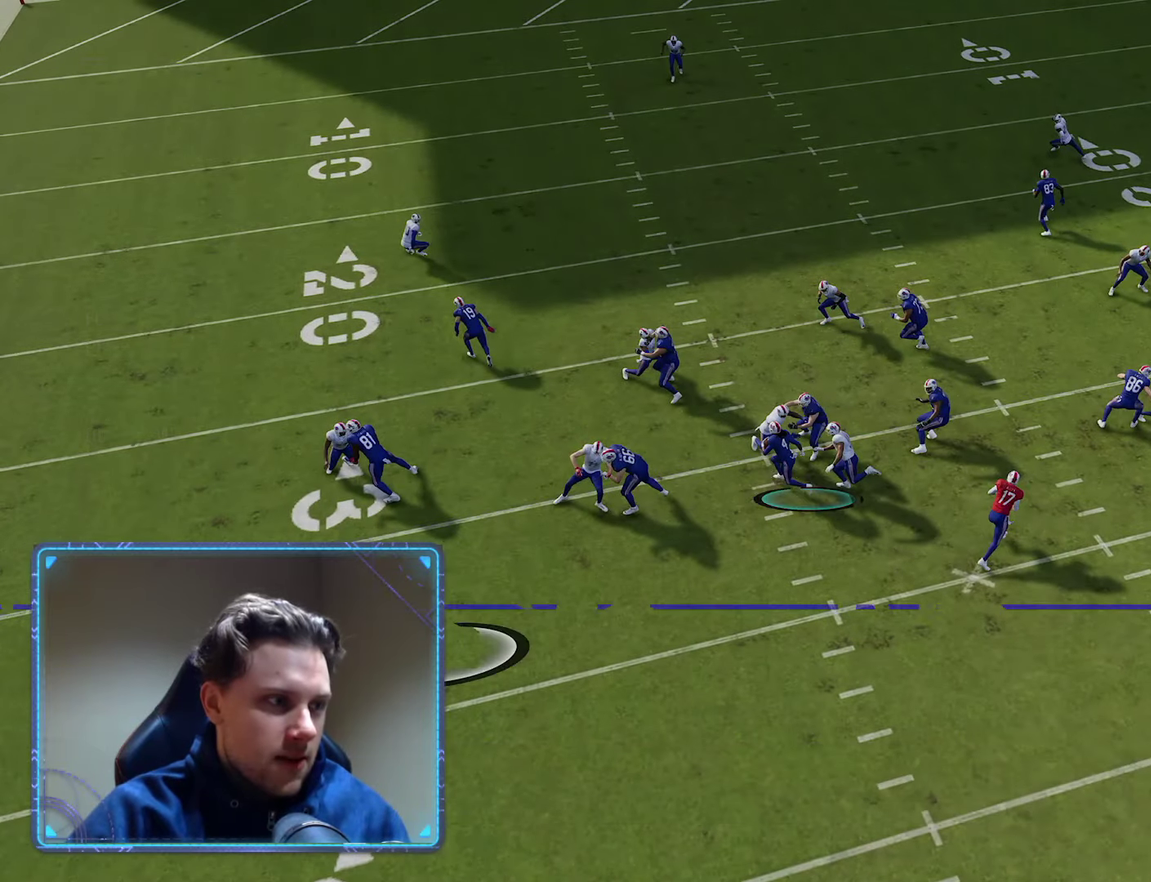
{"dt_ms": 600, "buttons": [], "left_stick": "center", "right_stick": "center", "events": [[233, "B", "down"], [333, "B", "up"]]}
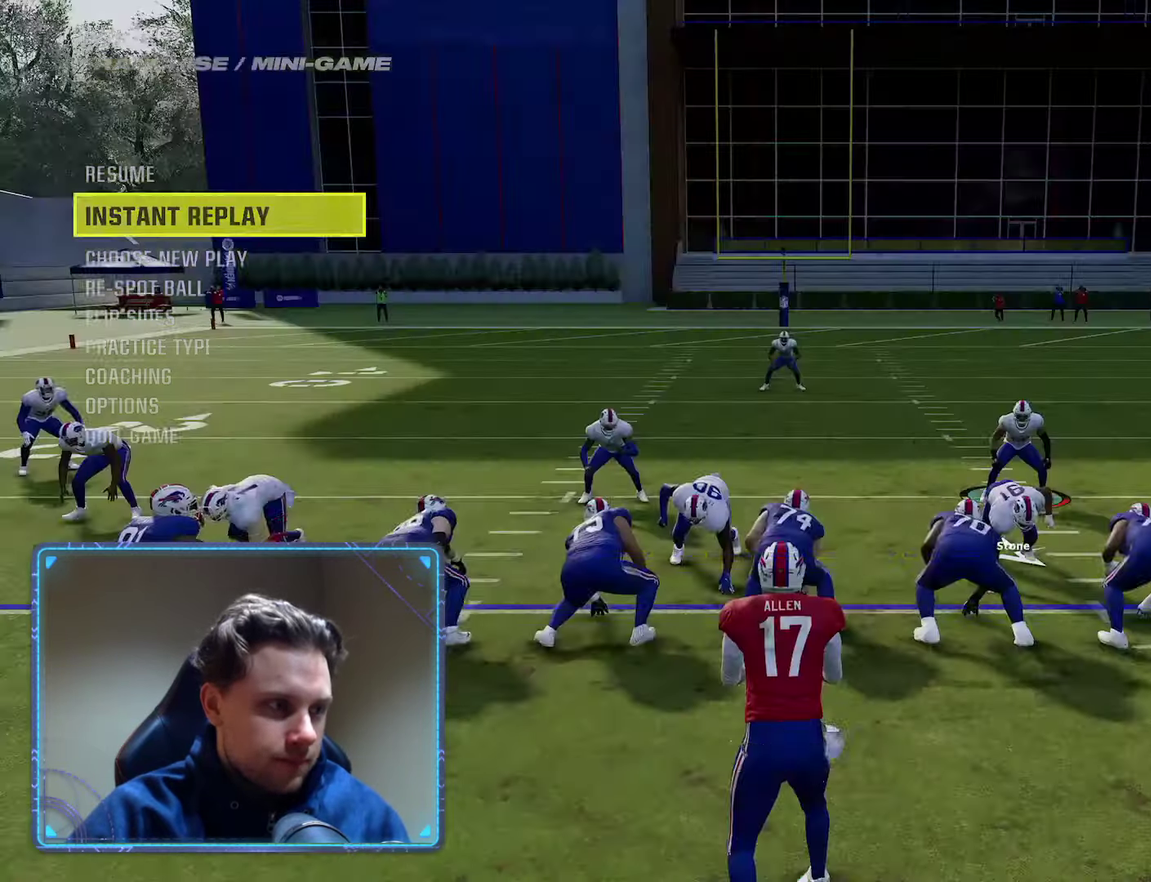
{"dt_ms": 400, "buttons": ["R2"], "left_stick": "center", "right_stick": "center", "events": [[400, "R2", "down"]]}
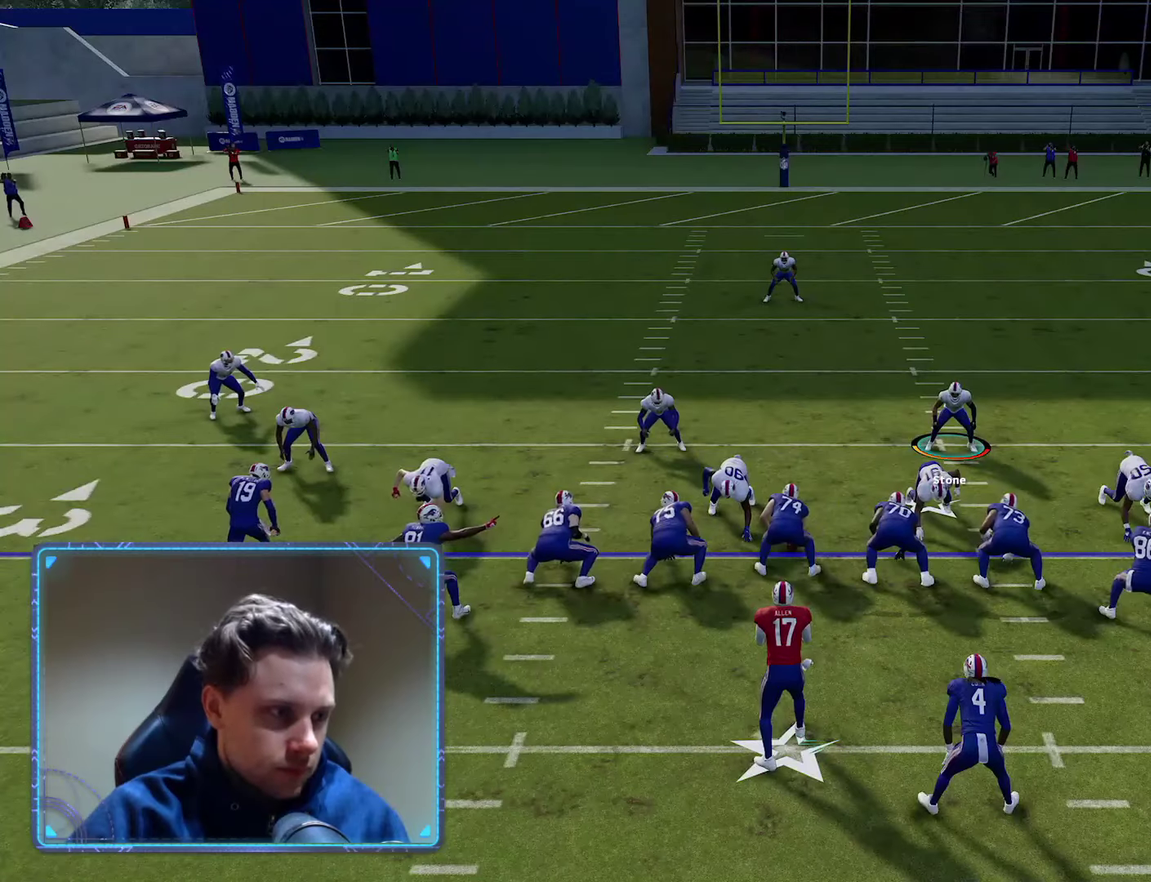
{"dt_ms": 600, "buttons": ["R2"], "left_stick": "center", "right_stick": "center", "events": []}
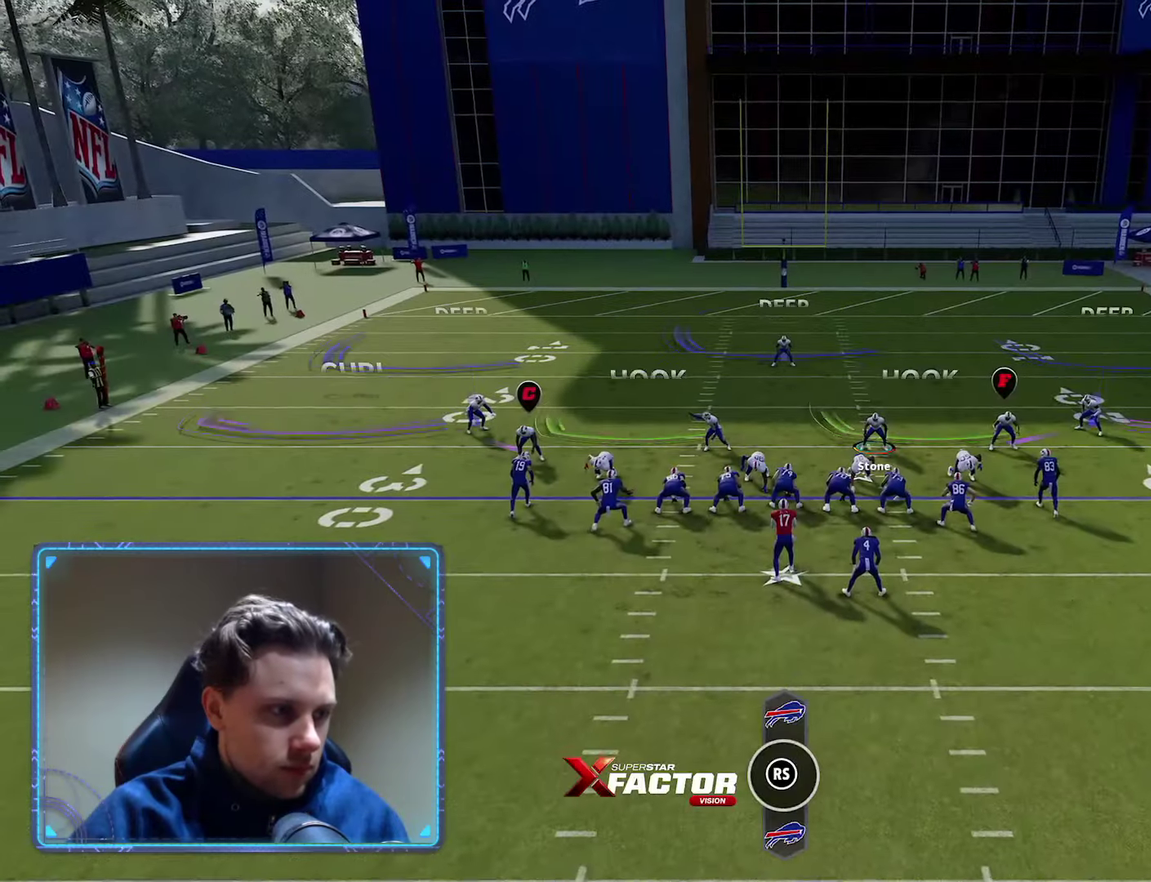
{"dt_ms": 400, "buttons": [], "left_stick": "right", "right_stick": "center", "events": [[16, "R2", "up"], [150, "Y", "down"], [333, "Y", "up"], [333, "left_stick", "right"]]}
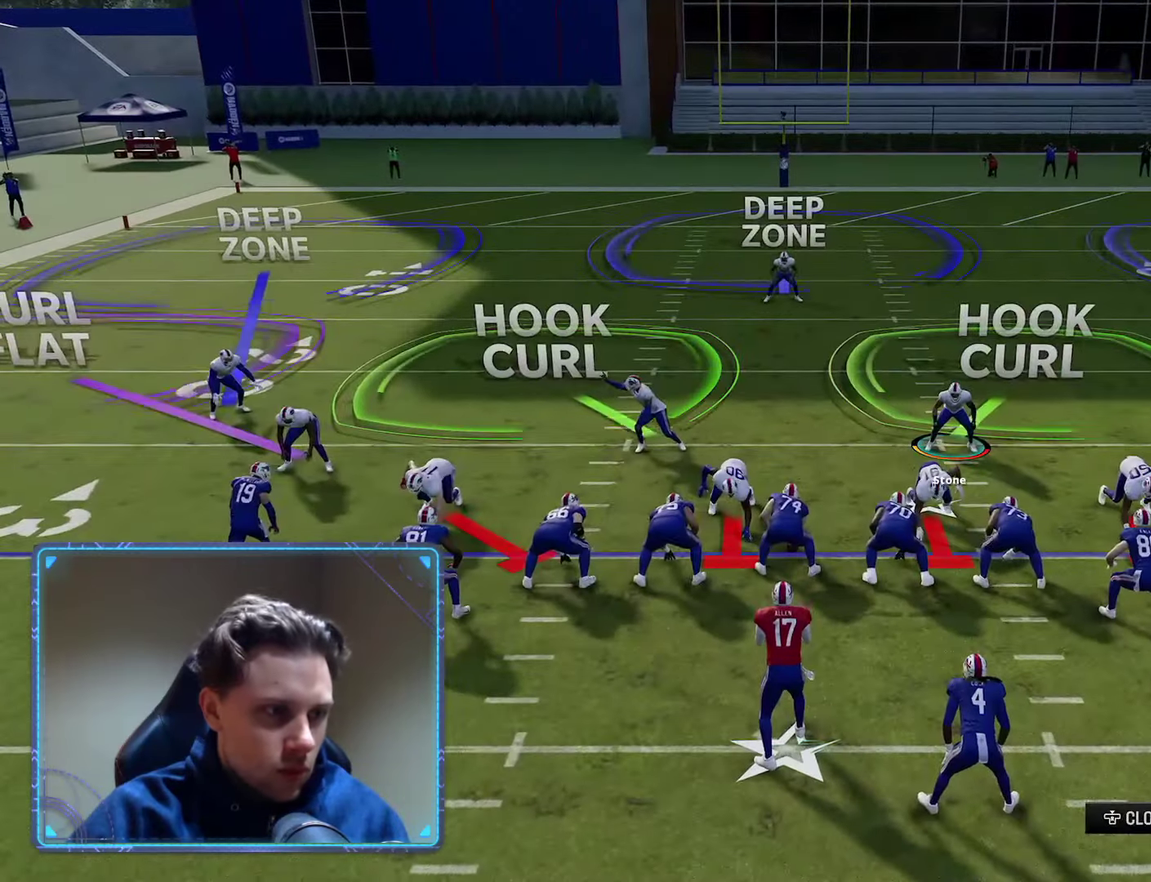
{"dt_ms": 500, "buttons": ["R2"], "left_stick": "center", "right_stick": "center", "events": [[100, "left_stick", "center"], [400, "R2", "down"]]}
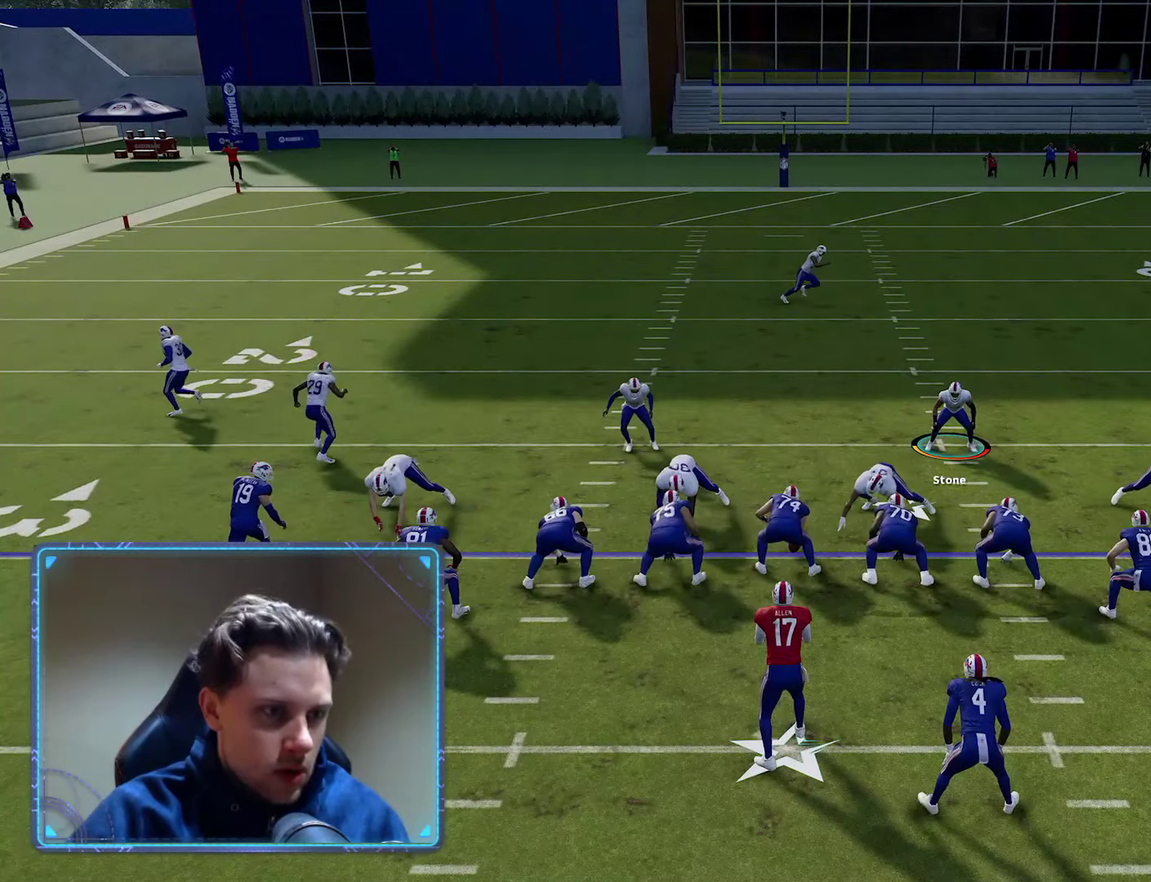
{"dt_ms": 400, "buttons": ["R2"], "left_stick": "center", "right_stick": "center", "events": []}
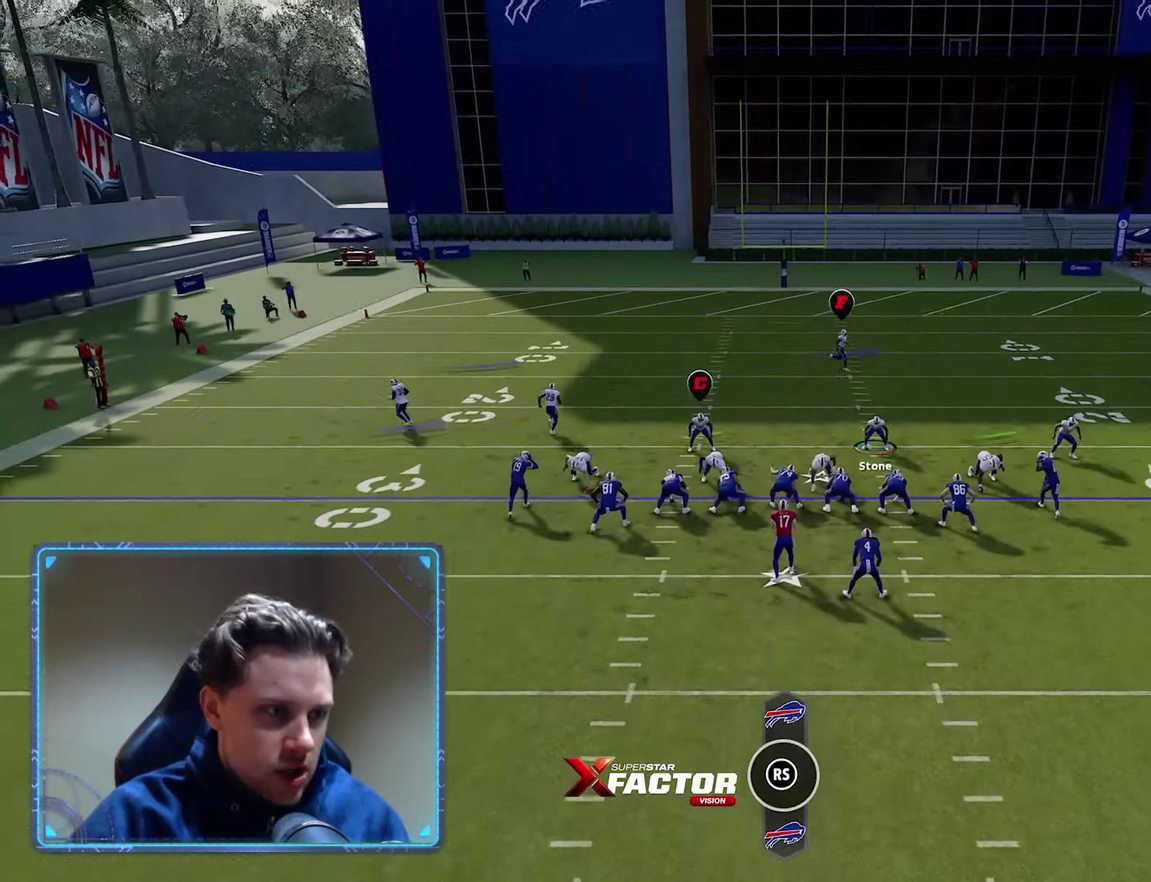
{"dt_ms": 600, "buttons": ["R2"], "left_stick": "center", "right_stick": "center", "events": []}
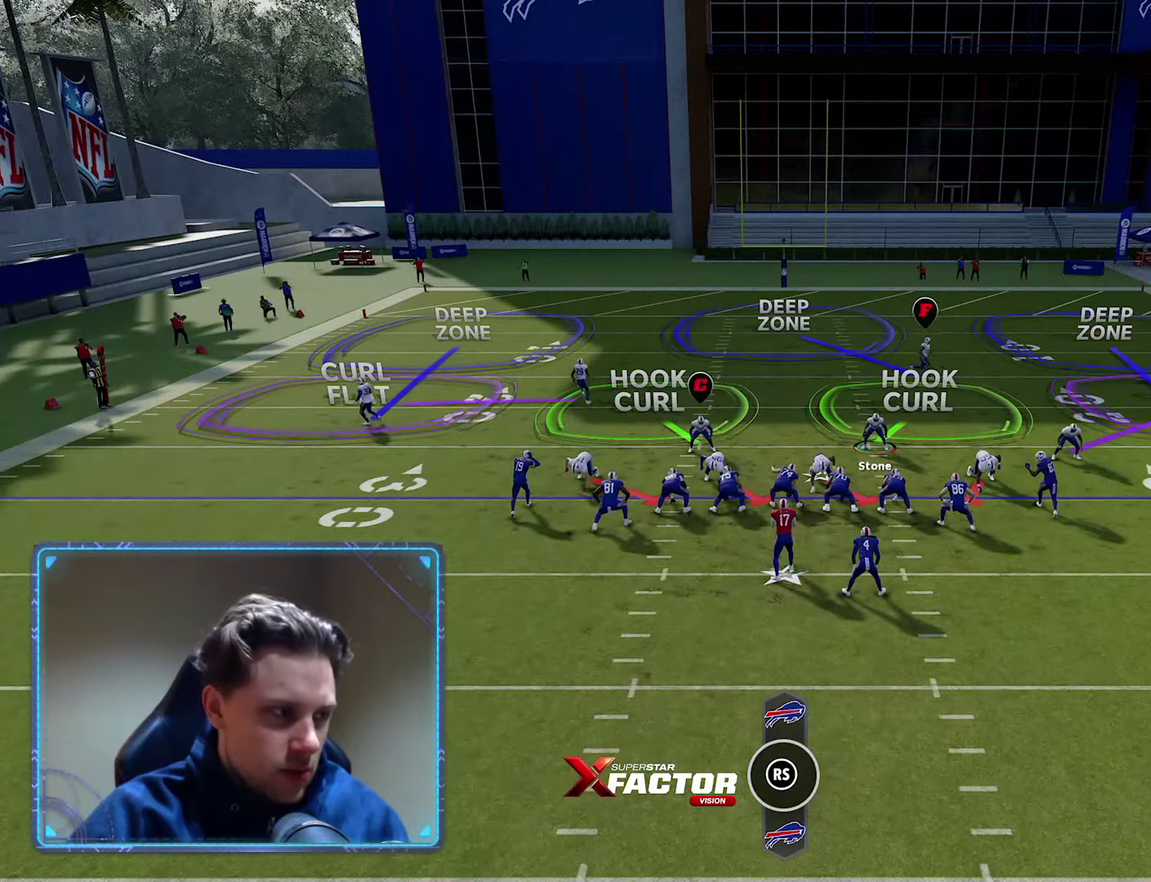
{"dt_ms": 500, "buttons": ["R2"], "left_stick": "center", "right_stick": "center", "events": []}
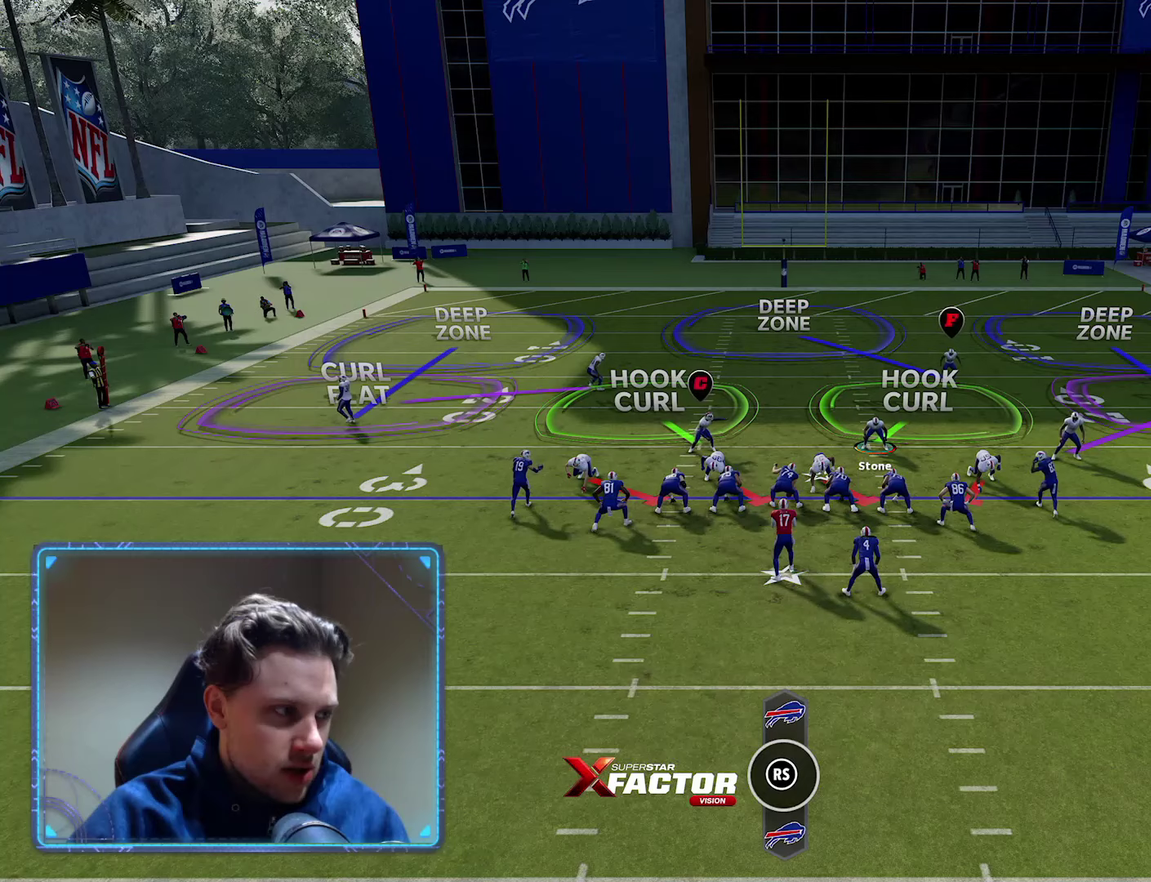
{"dt_ms": 500, "buttons": ["R2"], "left_stick": "center", "right_stick": "center", "events": []}
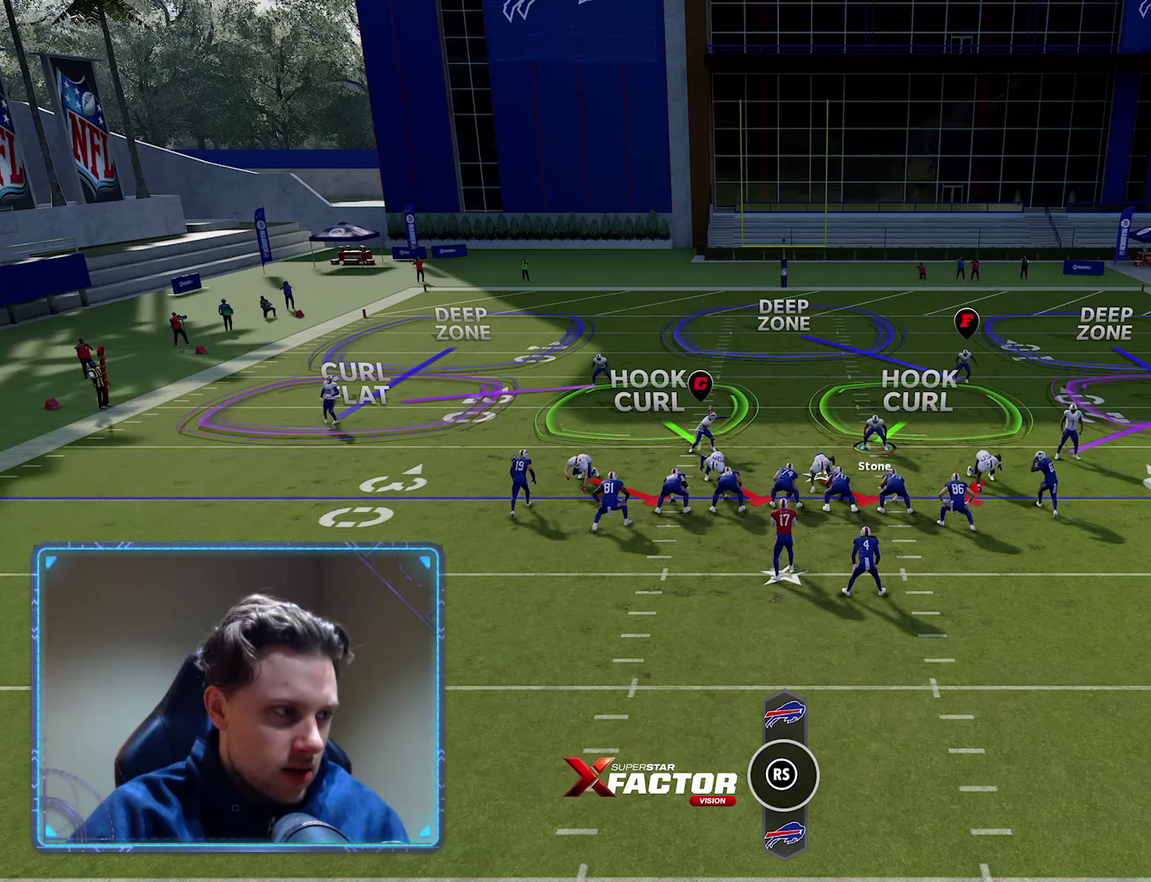
{"dt_ms": 600, "buttons": ["B"], "left_stick": "up-left", "right_stick": "center", "events": [[183, "R2", "up"], [500, "B", "down"], [500, "left_stick", "up-left"]]}
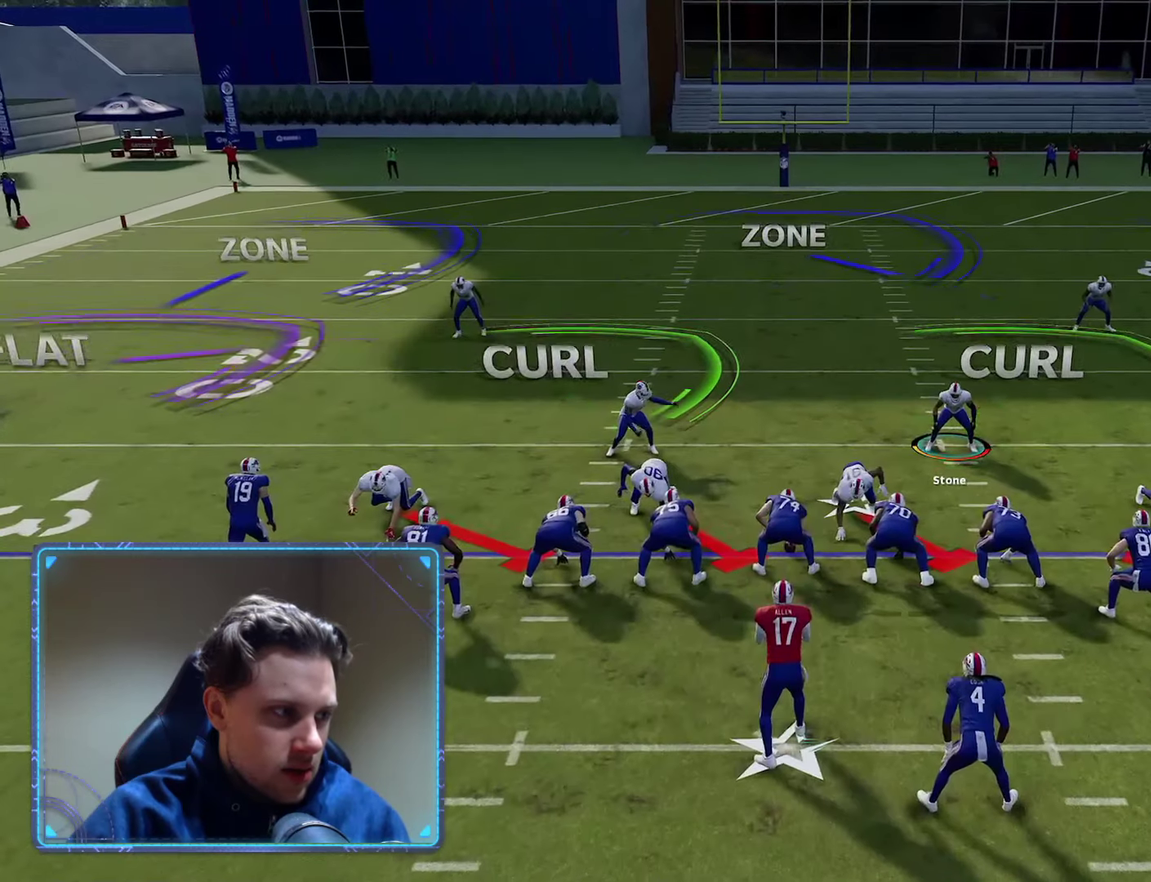
{"dt_ms": 400, "buttons": [], "left_stick": "down", "right_stick": "center", "events": [[66, "B", "up"], [66, "left_stick", "down"]]}
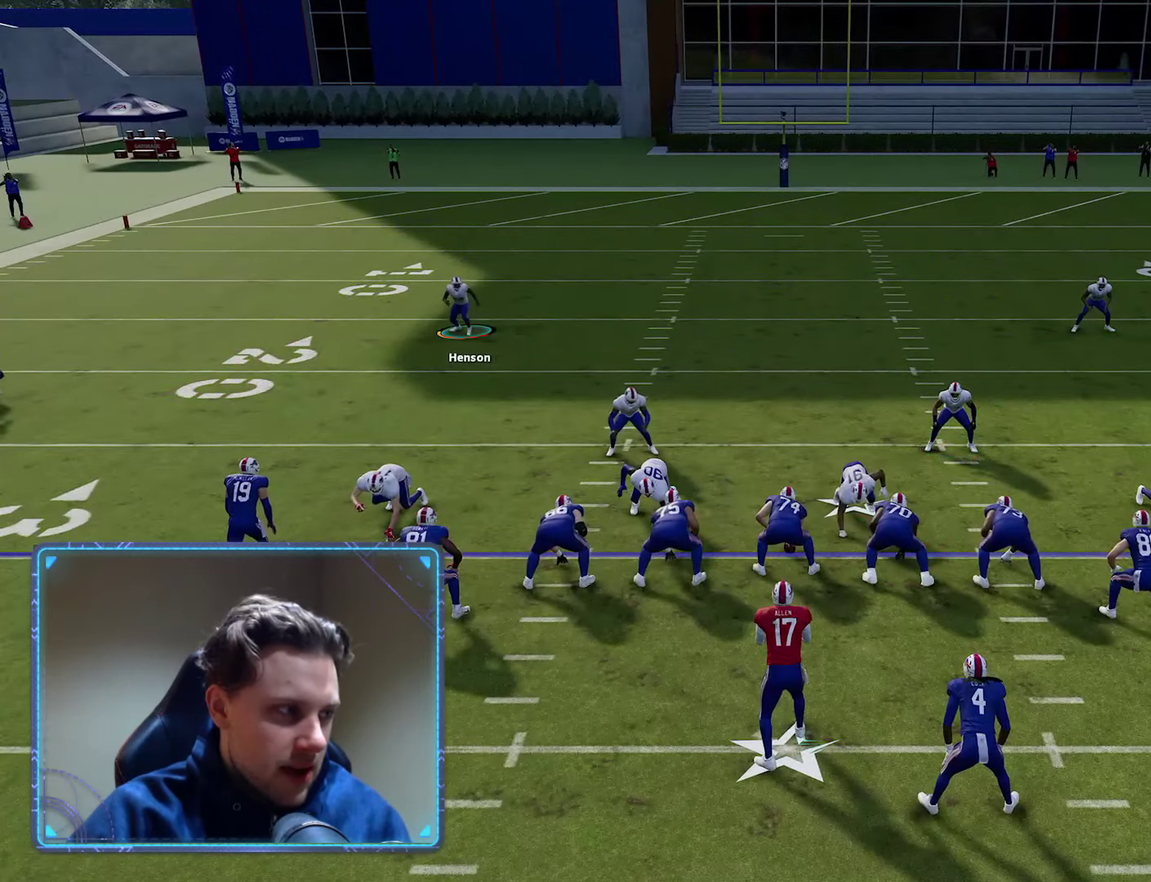
{"dt_ms": 500, "buttons": [], "left_stick": "down", "right_stick": "center", "events": []}
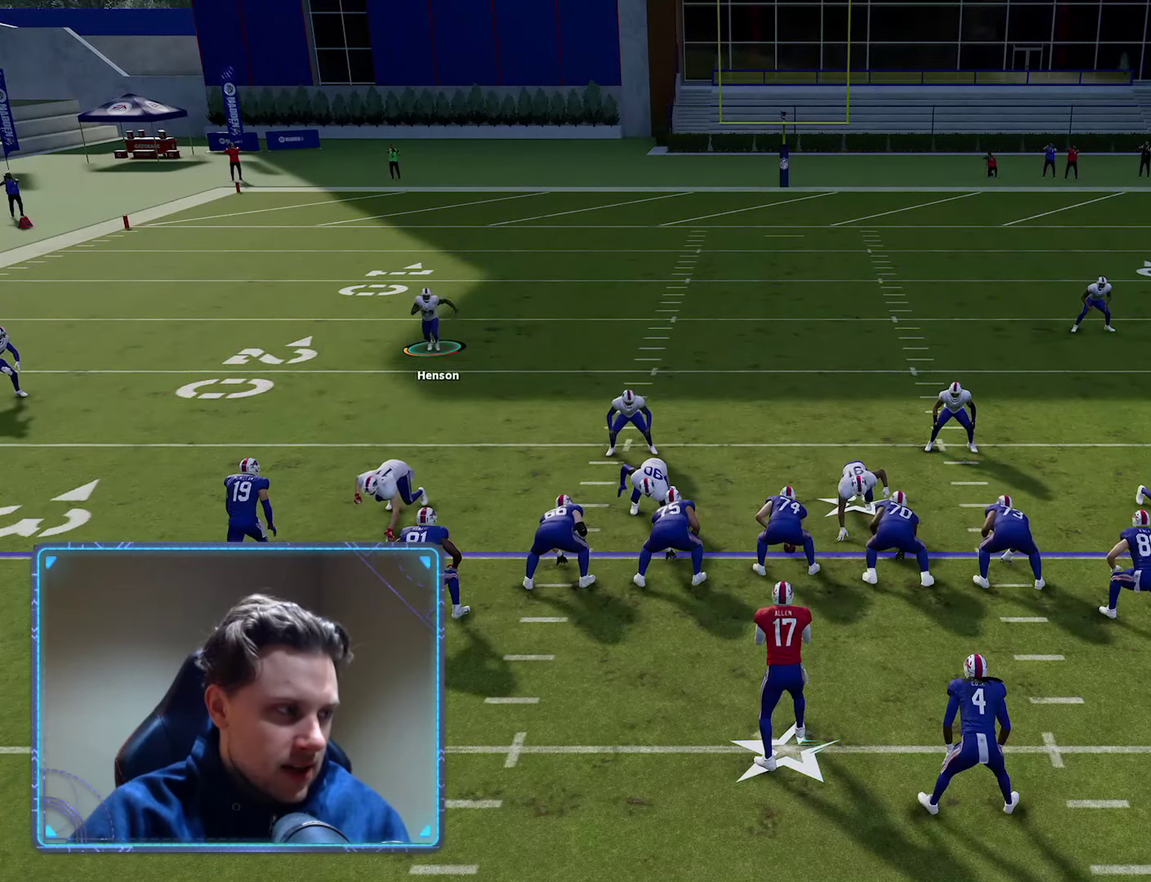
{"dt_ms": 500, "buttons": [], "left_stick": "down", "right_stick": "center", "events": []}
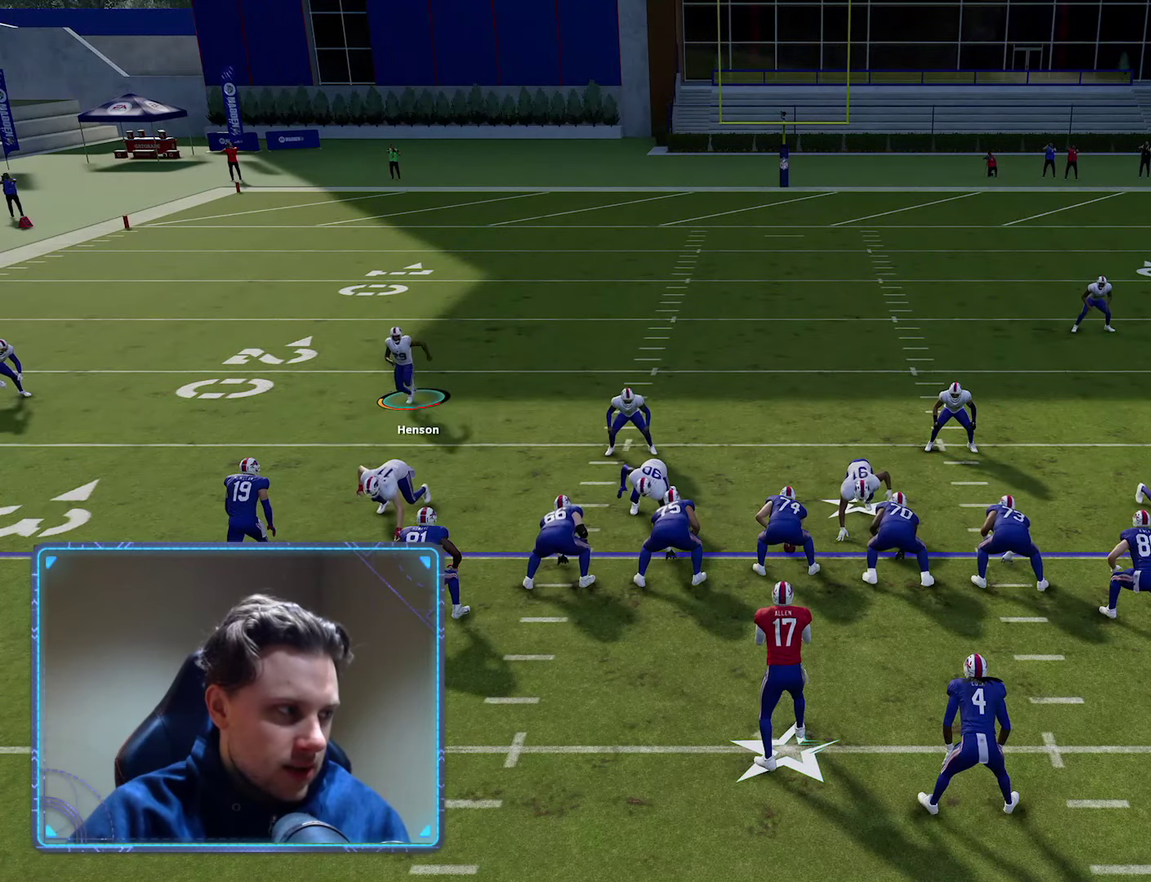
{"dt_ms": 300, "buttons": ["B"], "left_stick": "up", "right_stick": "center", "events": [[83, "left_stick", "down-left"], [150, "left_stick", "center"], [233, "B", "down"], [233, "left_stick", "up"]]}
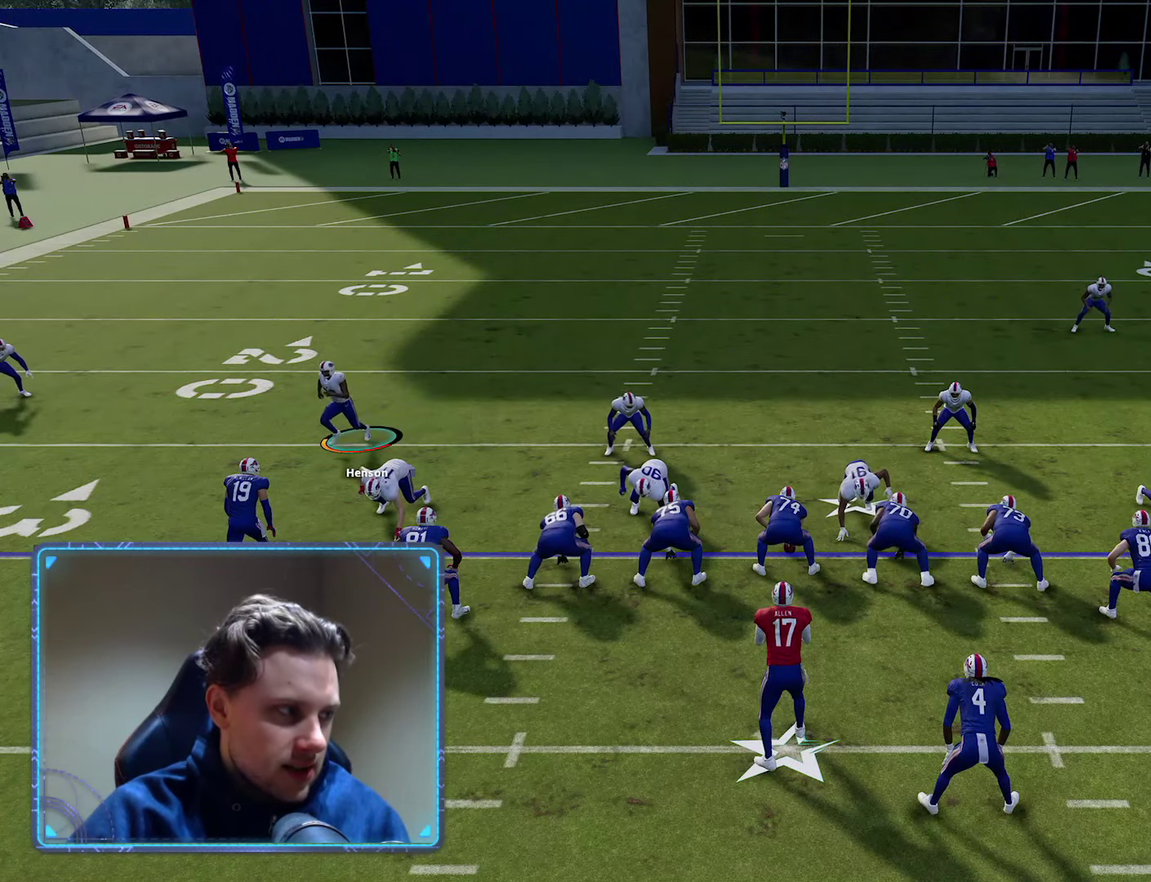
{"dt_ms": 700, "buttons": ["B"], "left_stick": "down-right", "right_stick": "center", "events": [[66, "B", "up"], [66, "left_stick", "center"], [633, "left_stick", "right"], [666, "B", "down"], [683, "left_stick", "down-right"]]}
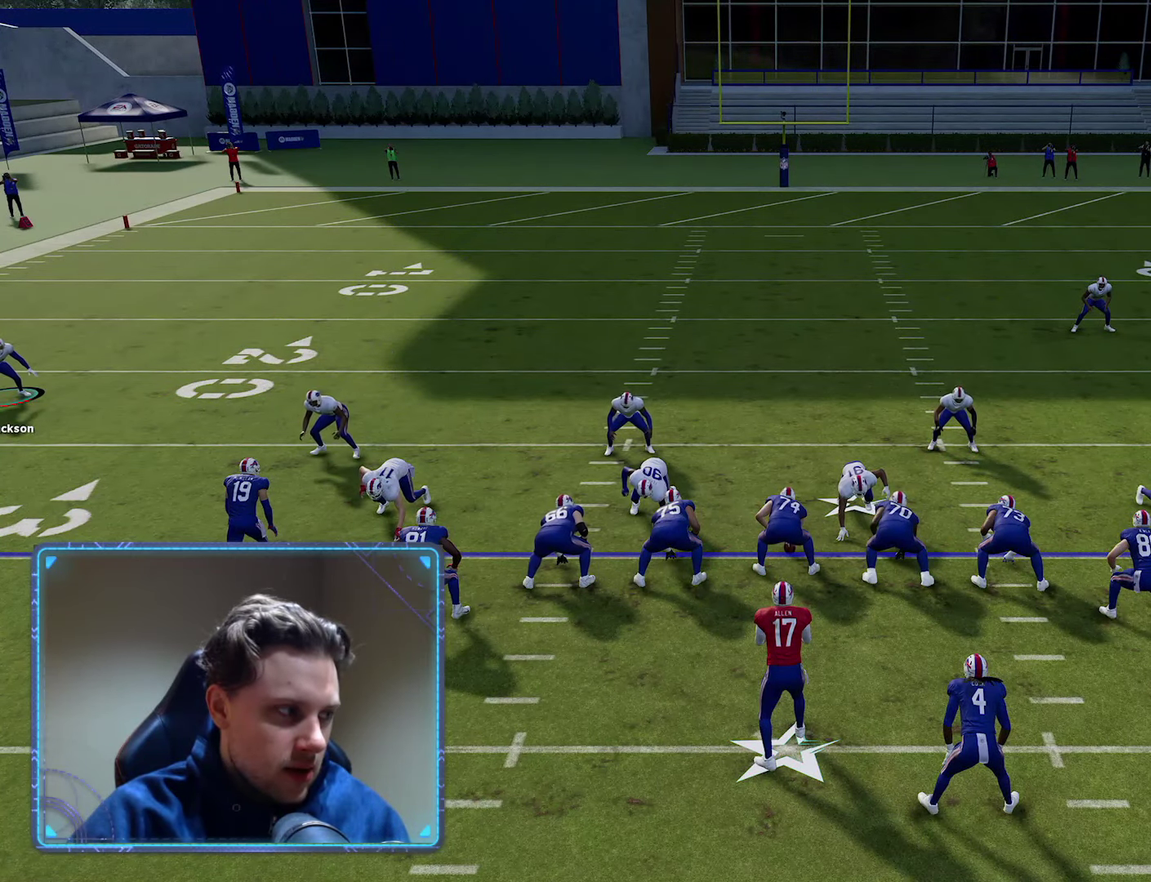
{"dt_ms": 500, "buttons": [], "left_stick": "left", "right_stick": "center", "events": [[83, "B", "up"], [83, "left_stick", "center"], [166, "left_stick", "left"]]}
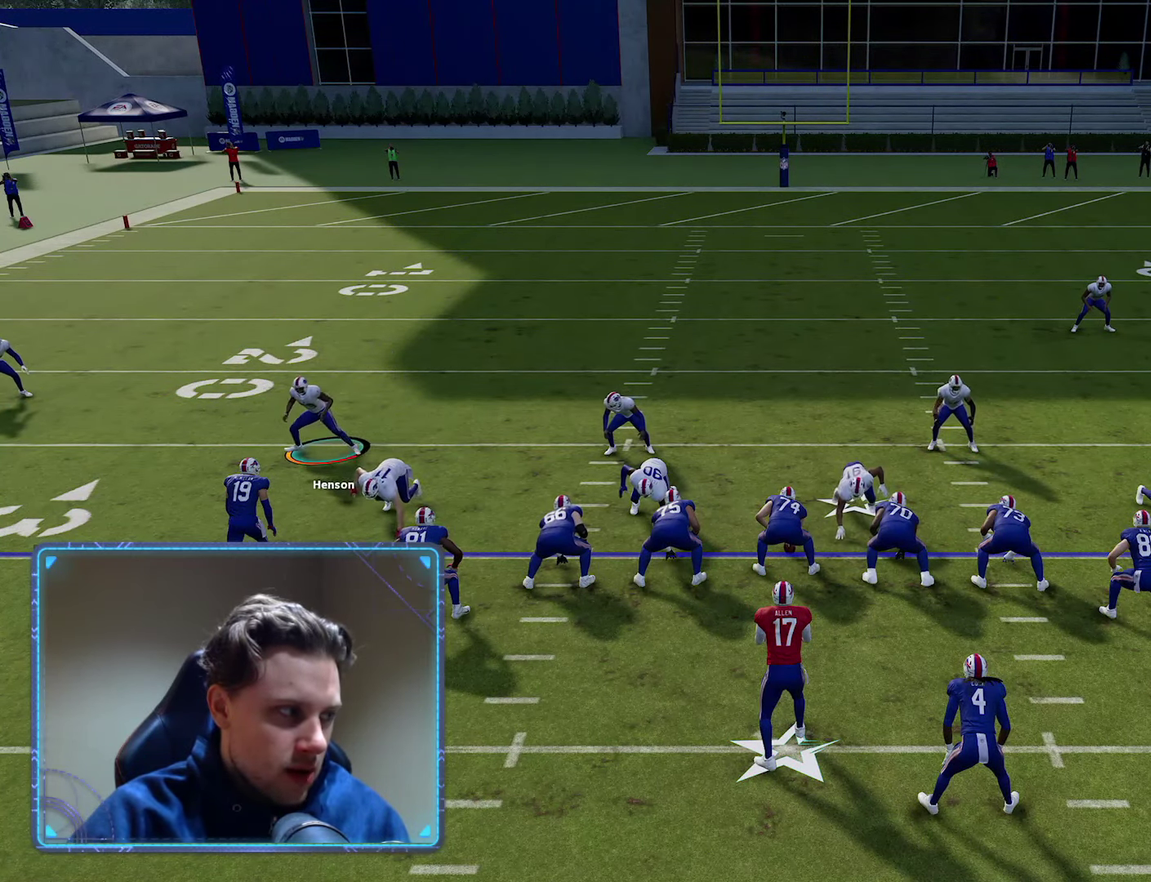
{"dt_ms": 500, "buttons": [], "left_stick": "down-left", "right_stick": "center", "events": [[166, "left_stick", "center"], [300, "B", "down"], [316, "left_stick", "up-right"], [416, "left_stick", "center"], [433, "B", "up"], [466, "left_stick", "down-left"]]}
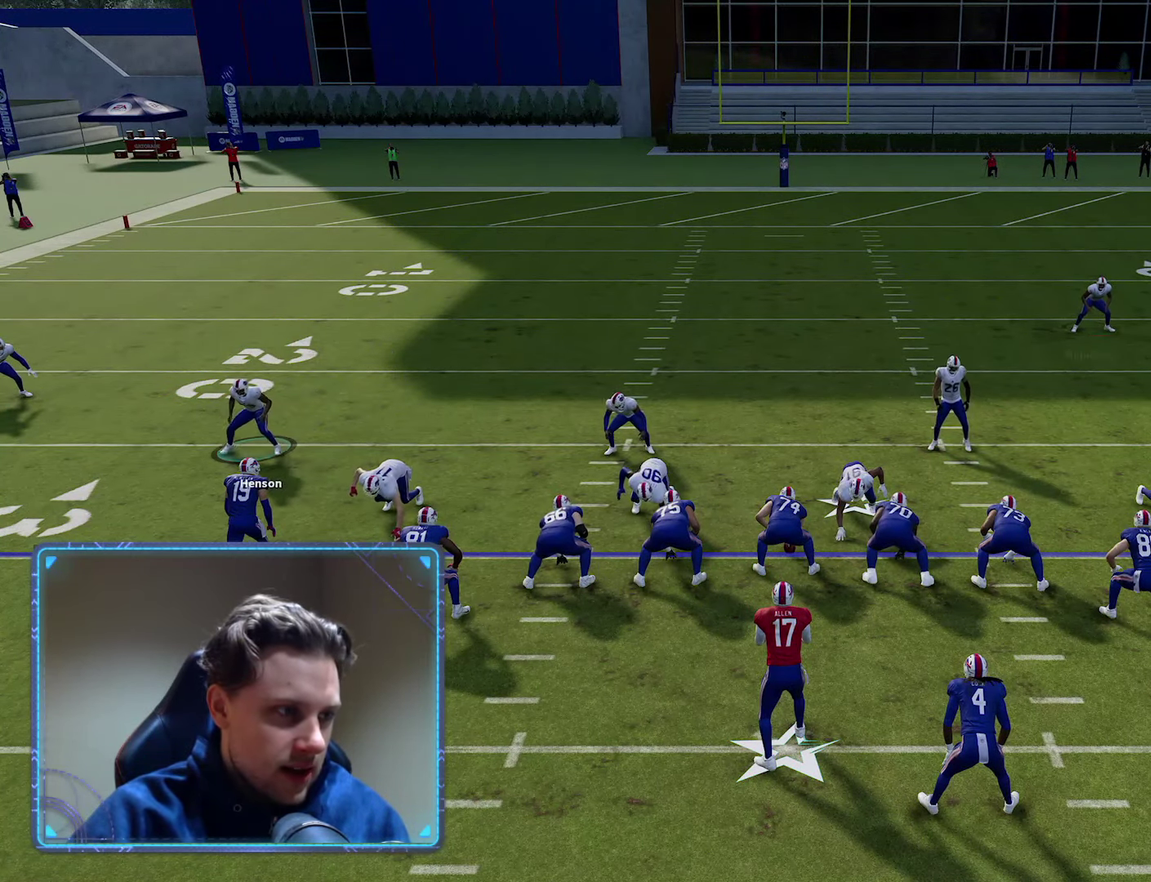
{"dt_ms": 500, "buttons": [], "left_stick": "left", "right_stick": "center", "events": [[483, "left_stick", "left"]]}